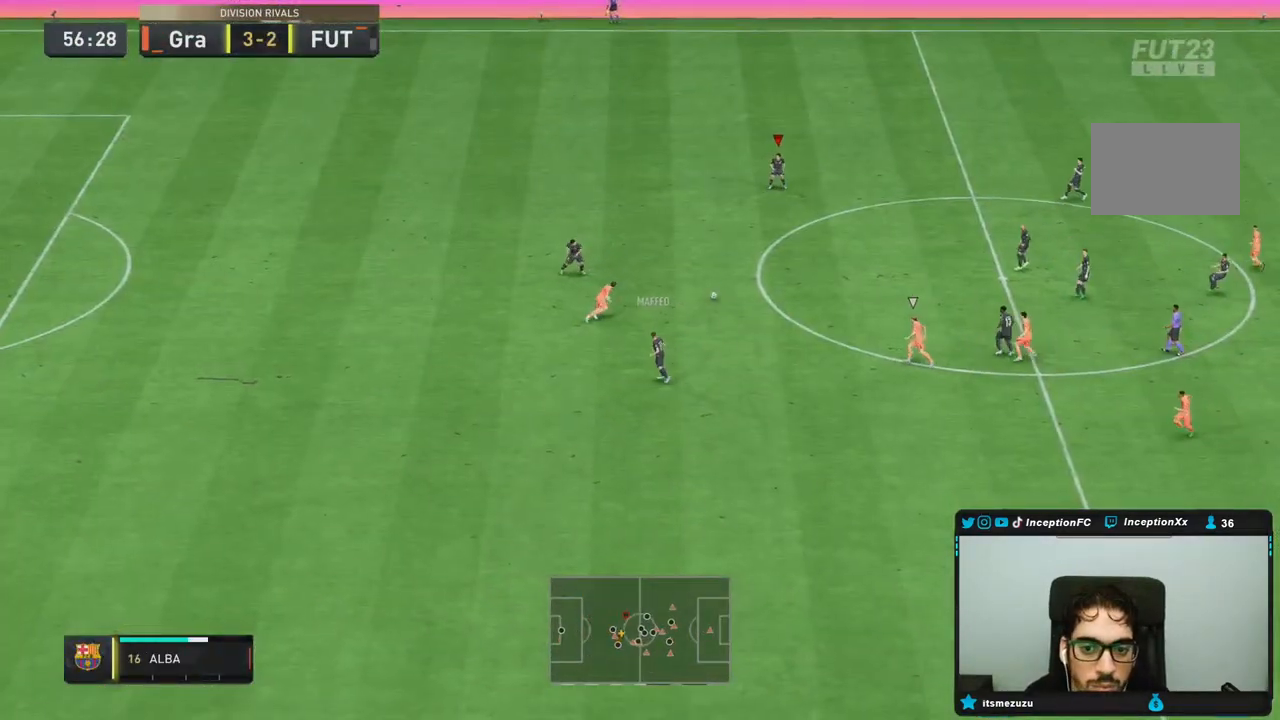
Gameplay with a controller (PlayStation layout); each line is a JSON object with the inputs held at the frame after it. "events" lists button and stick changes between this image and that frame as [ms after this image, input, new state], when the widget could be followed in between. Not read: L3 R3.
{"buttons": [], "left_stick": "right", "right_stick": "center", "events": [[17, "left_stick", "down"], [367, "left_stick", "down-right"], [450, "R2", "up"], [467, "left_stick", "right"]]}
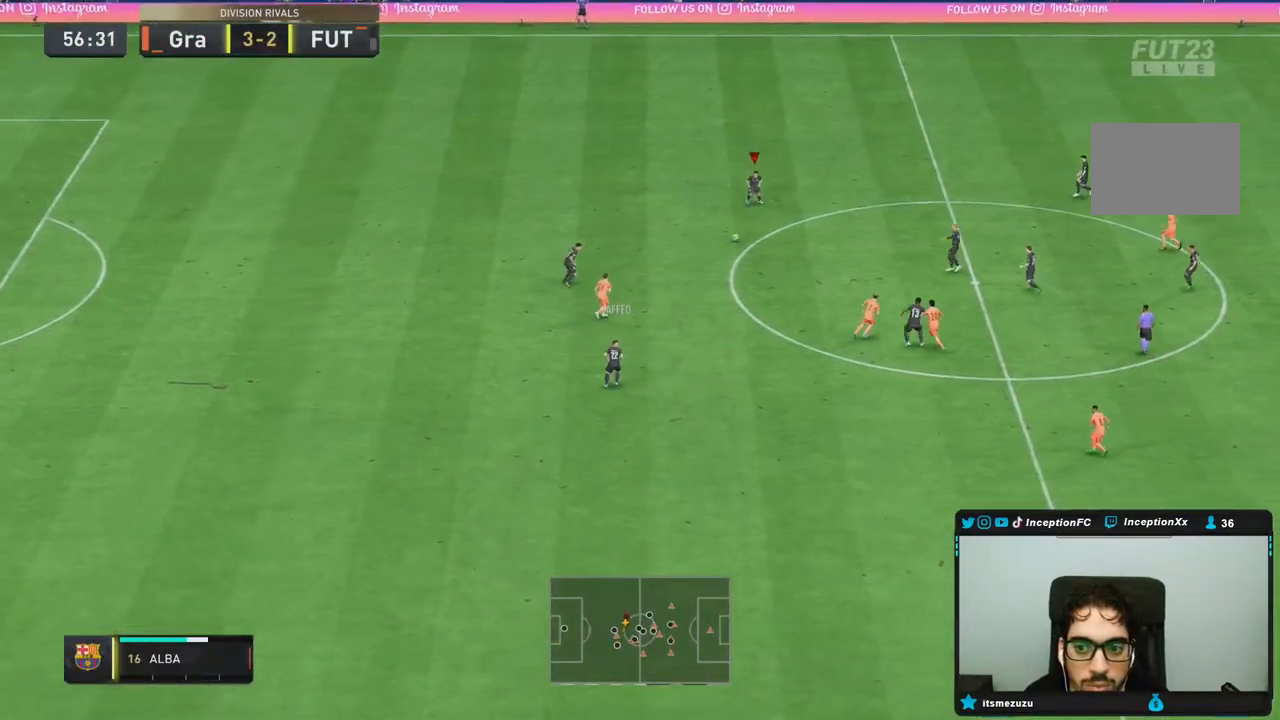
{"buttons": [], "left_stick": "right", "right_stick": "center", "events": []}
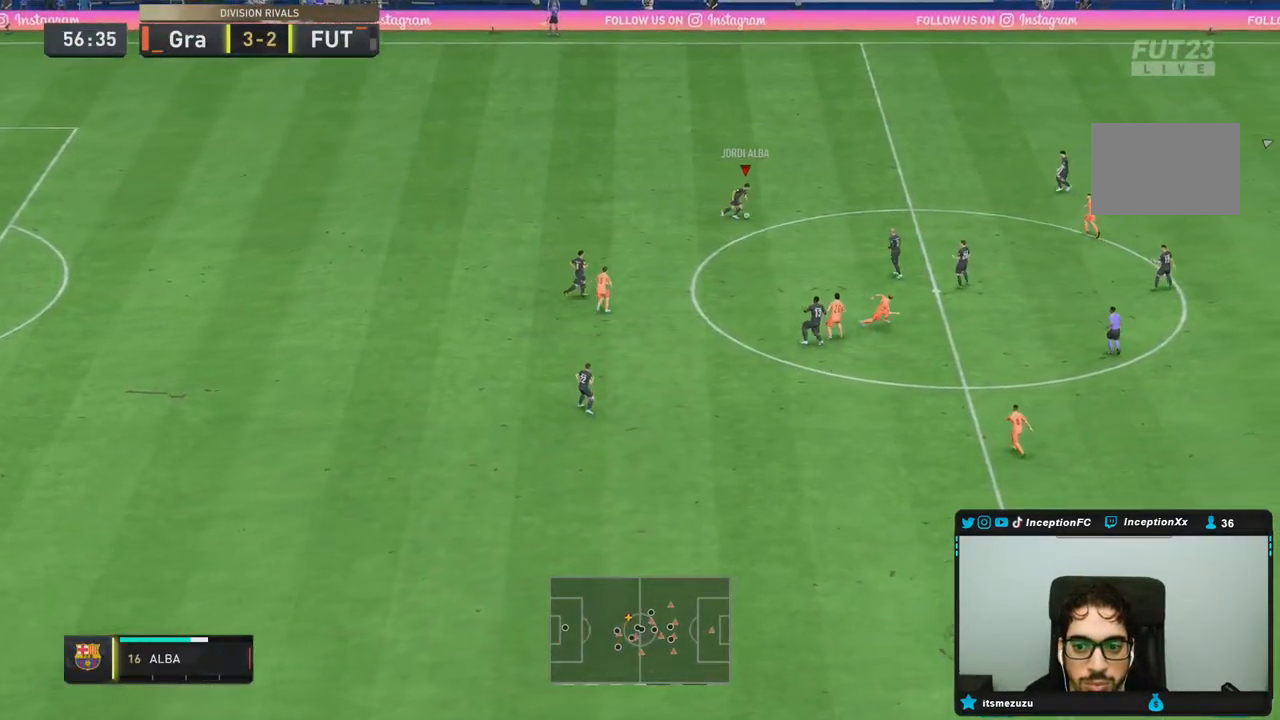
{"buttons": [], "left_stick": "down-right", "right_stick": "center", "events": [[133, "CROSS", "down"], [200, "left_stick", "down-right"], [333, "CROSS", "up"]]}
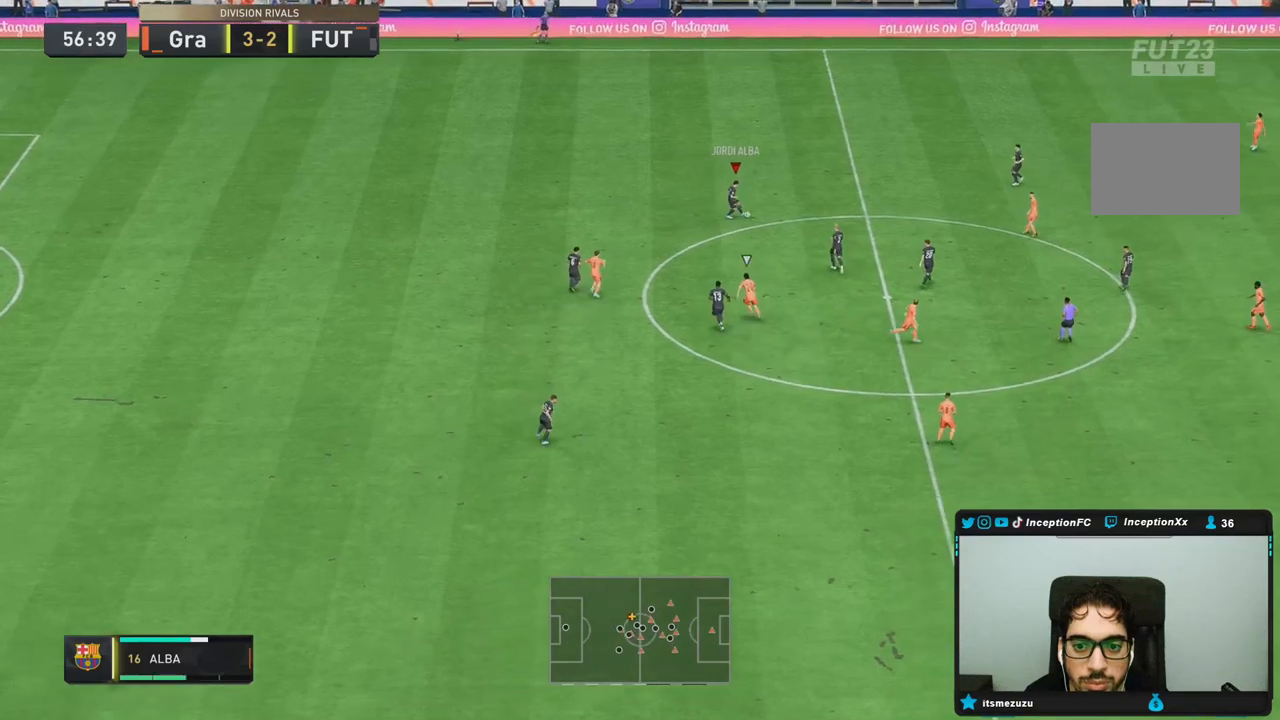
{"buttons": [], "left_stick": "down-right", "right_stick": "center", "events": []}
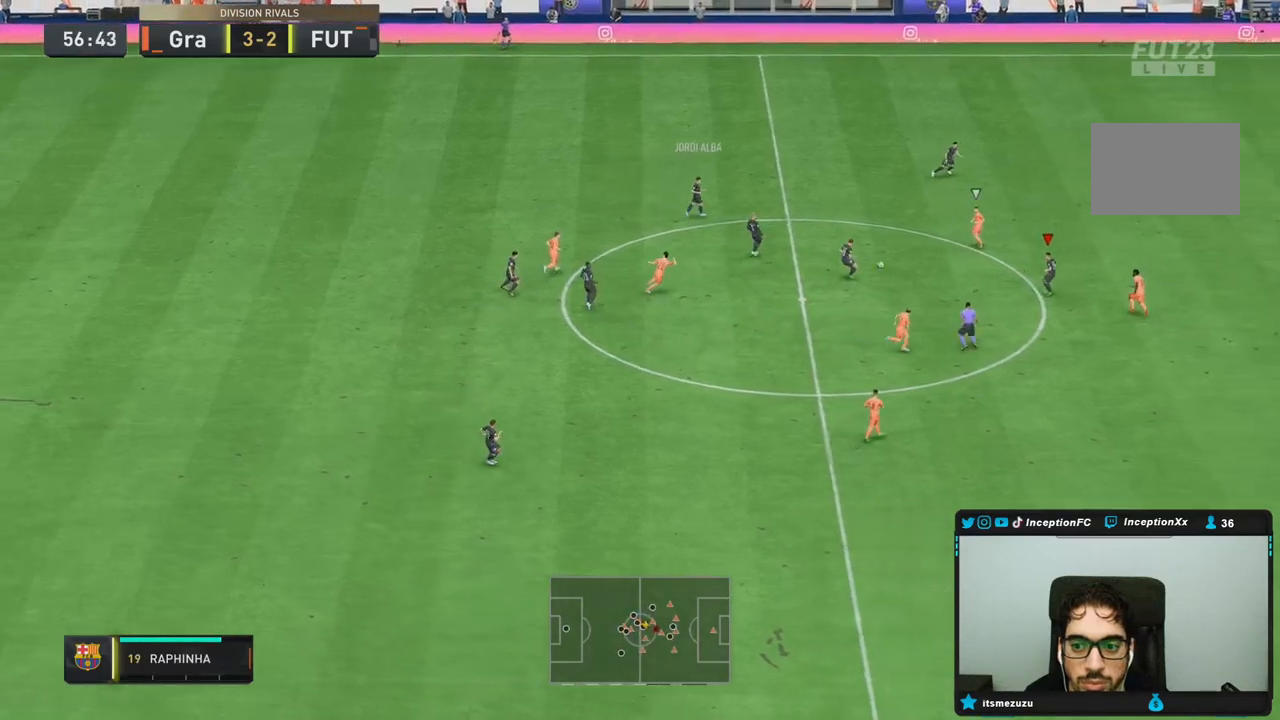
{"buttons": [], "left_stick": "left", "right_stick": "center", "events": [[83, "left_stick", "right"], [233, "left_stick", "center"], [300, "left_stick", "left"], [317, "CROSS", "down"], [417, "CROSS", "up"]]}
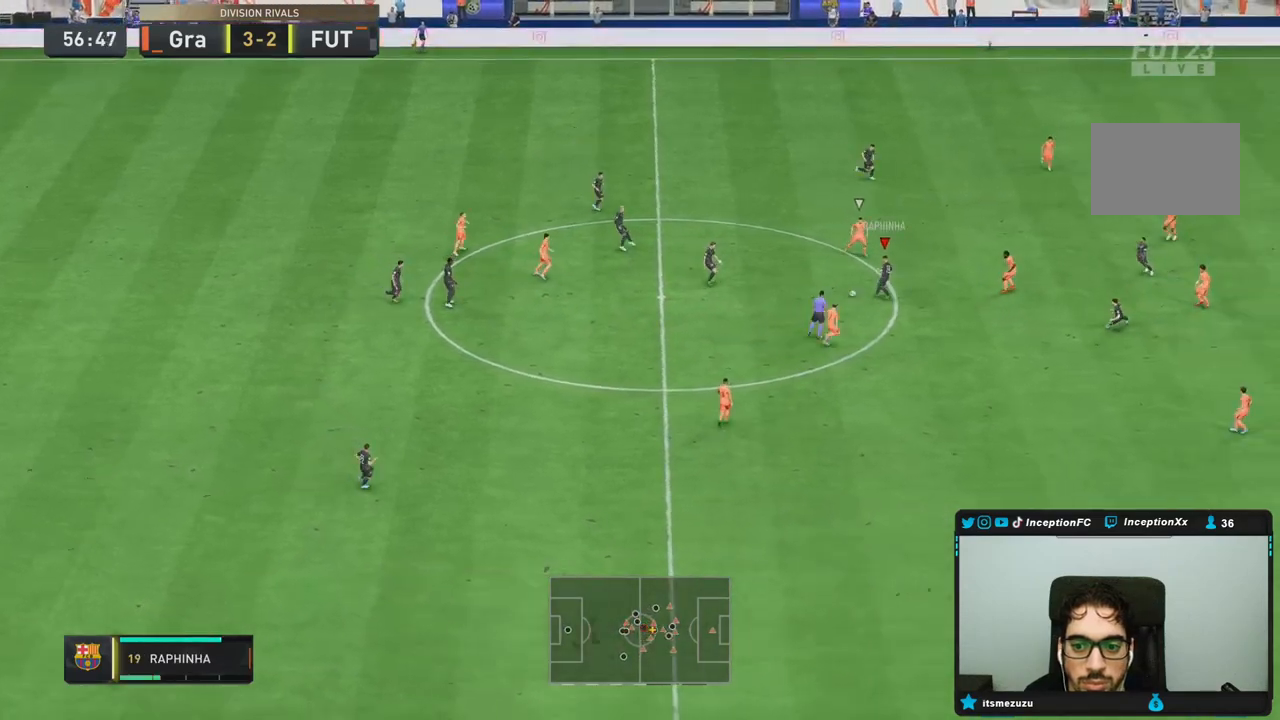
{"buttons": [], "left_stick": "right", "right_stick": "center", "events": [[133, "left_stick", "center"], [250, "left_stick", "right"], [317, "CROSS", "down"], [483, "CROSS", "up"]]}
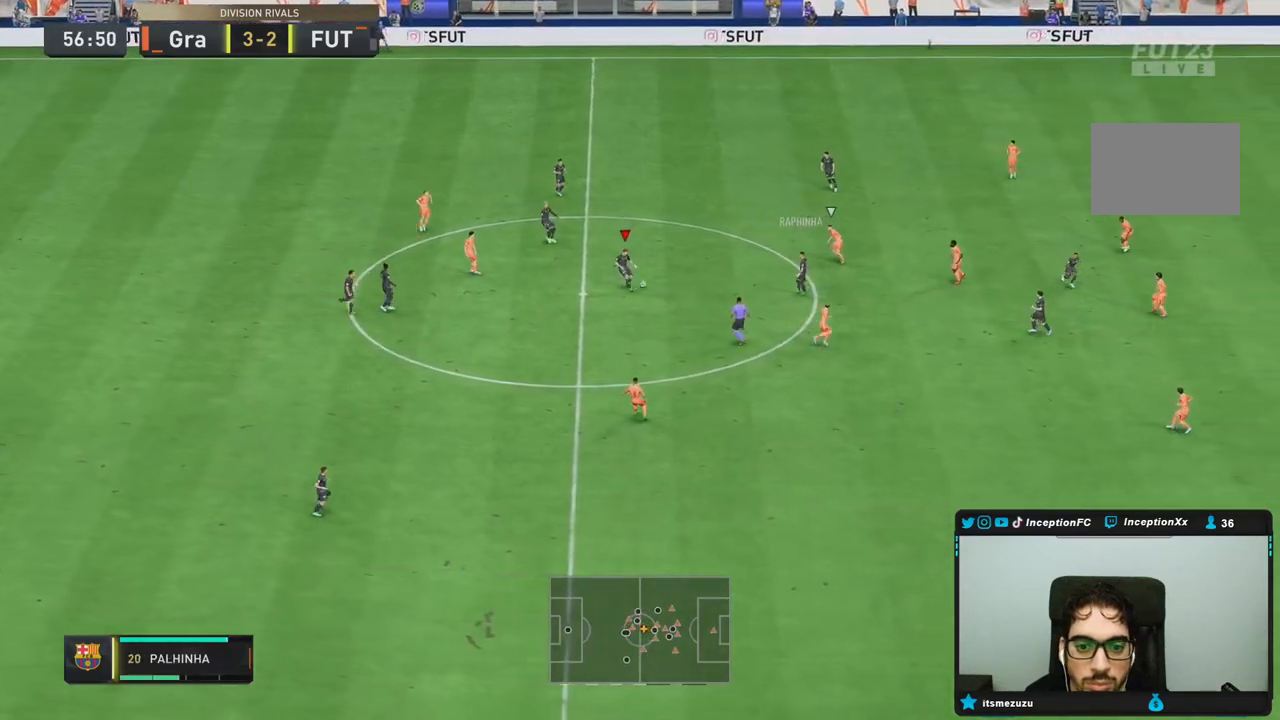
{"buttons": [], "left_stick": "down-right", "right_stick": "center", "events": [[283, "R2", "down"], [500, "R2", "up"], [500, "left_stick", "down-right"]]}
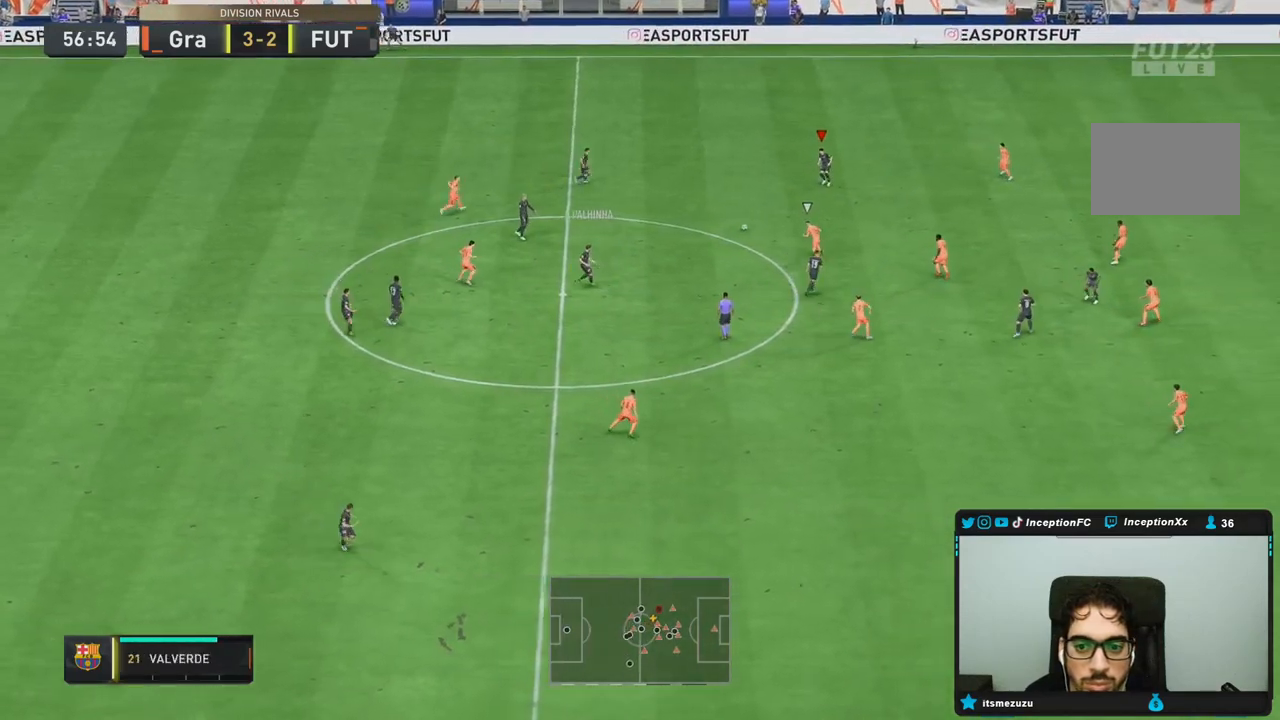
{"buttons": [], "left_stick": "down-right", "right_stick": "center", "events": []}
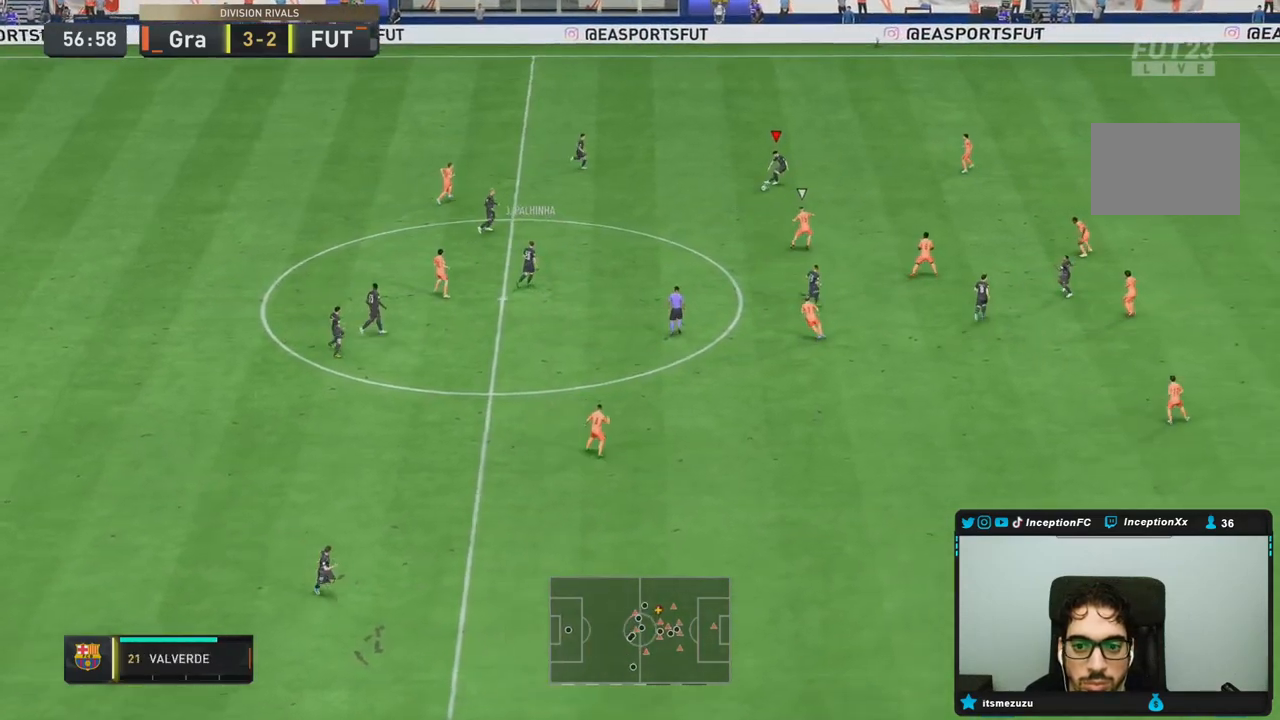
{"buttons": [], "left_stick": "down-right", "right_stick": "center", "events": []}
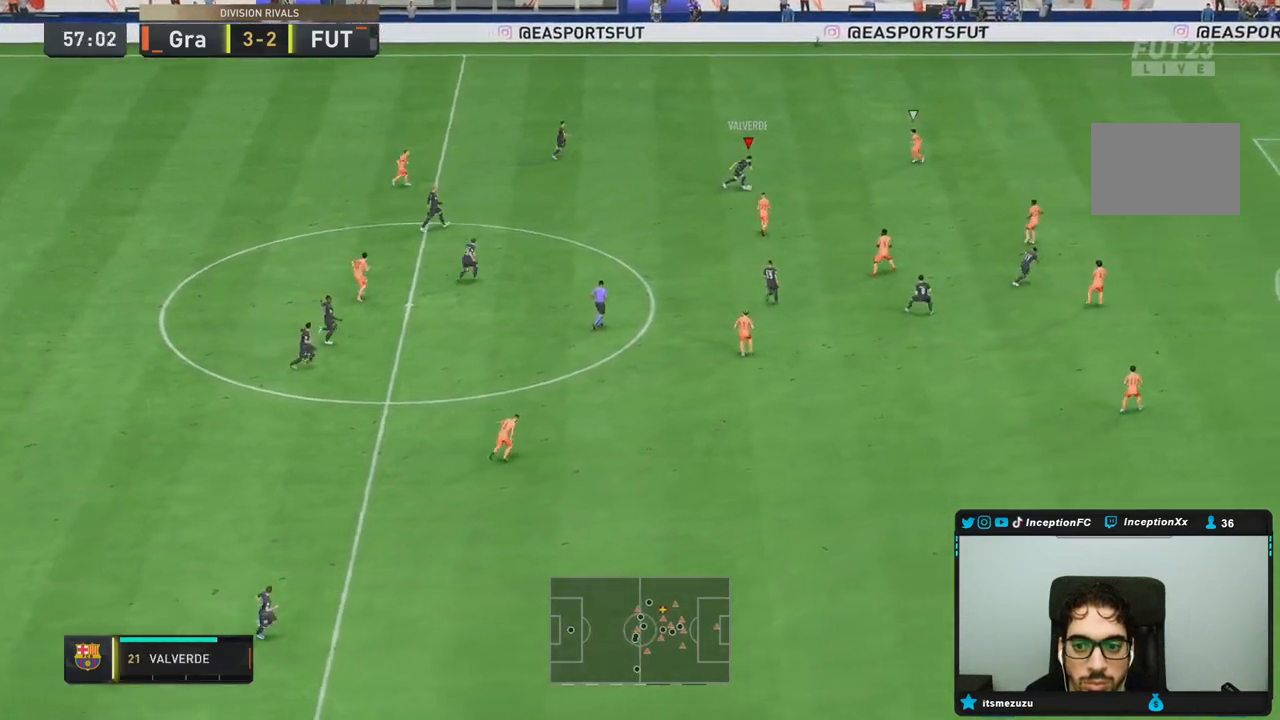
{"buttons": [], "left_stick": "down-right", "right_stick": "center", "events": []}
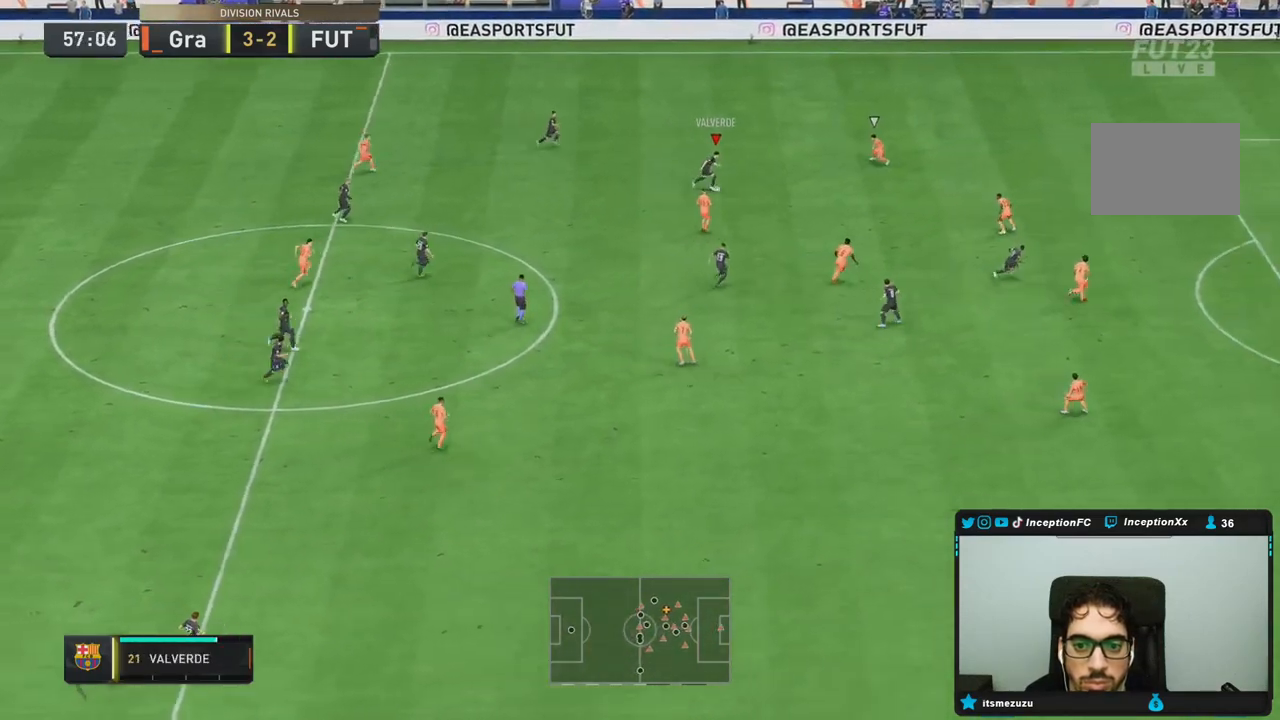
{"buttons": ["R1"], "left_stick": "down-right", "right_stick": "center", "events": [[150, "CROSS", "down"], [150, "R1", "down"], [350, "CROSS", "up"]]}
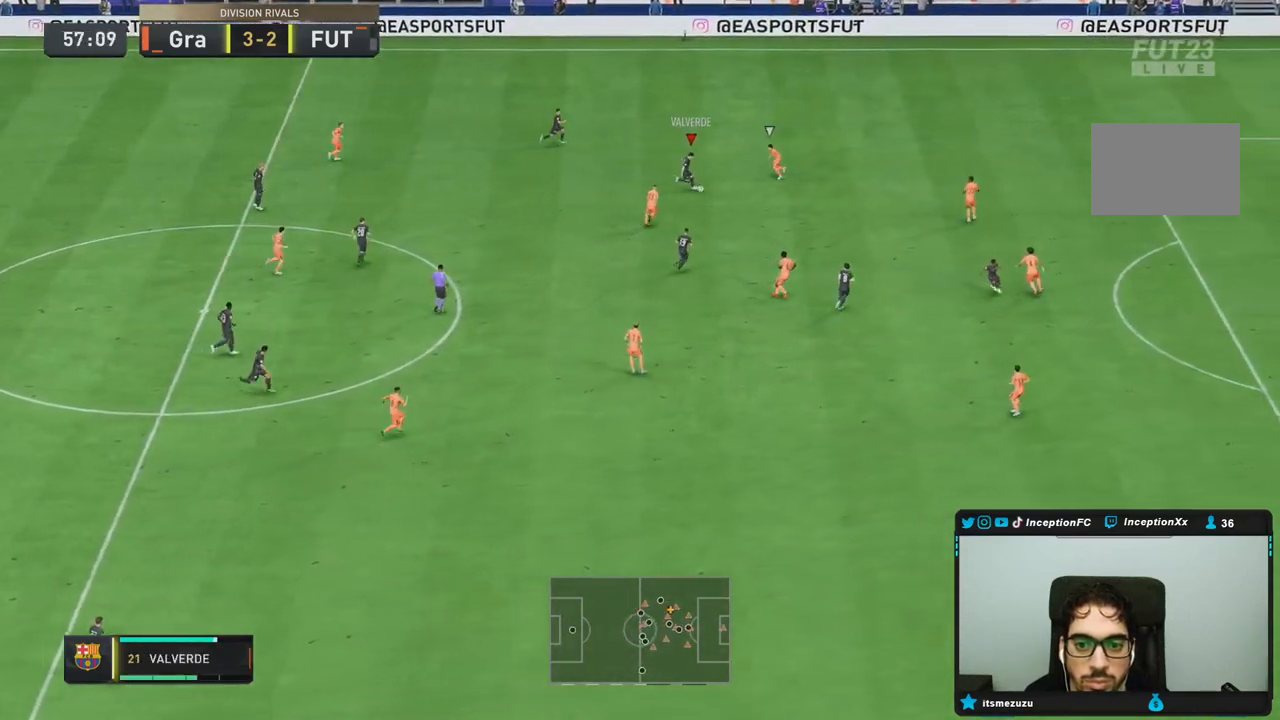
{"buttons": ["L2"], "left_stick": "left", "right_stick": "center", "events": [[217, "R1", "up"], [383, "L2", "down"], [383, "left_stick", "left"]]}
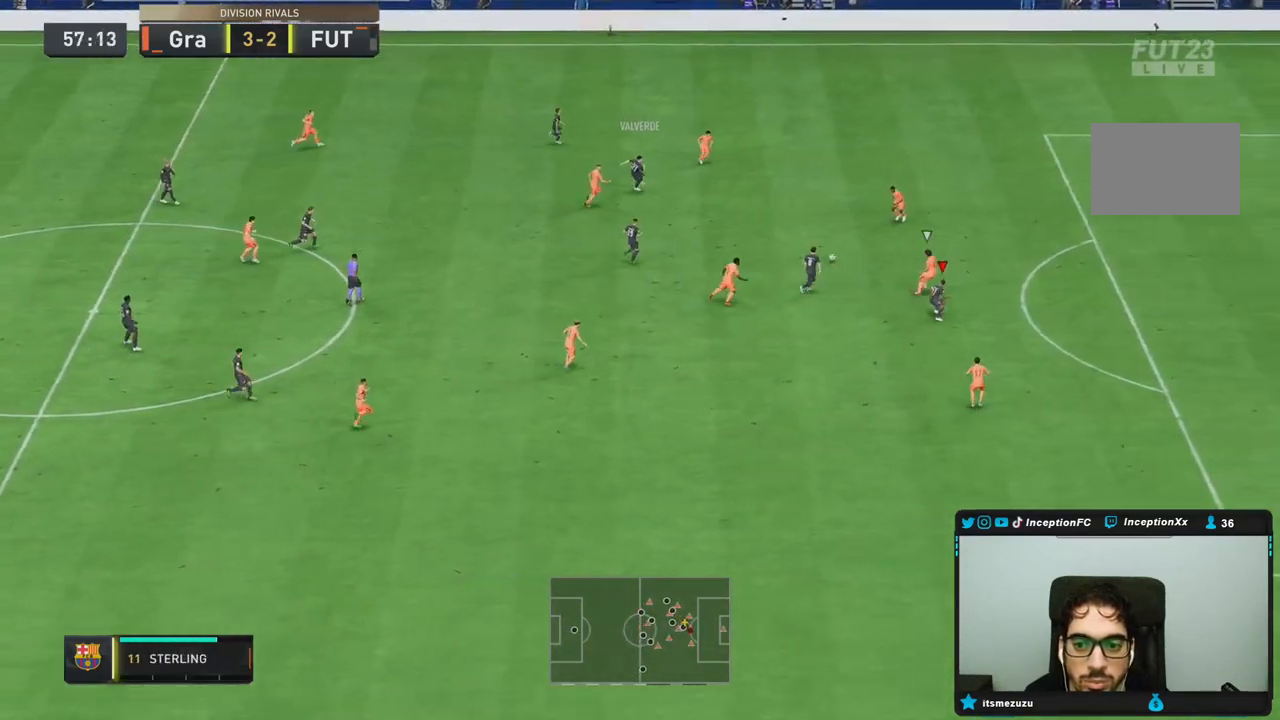
{"buttons": ["L2", "R1"], "left_stick": "up-left", "right_stick": "center", "events": [[133, "left_stick", "up-left"], [500, "R1", "down"]]}
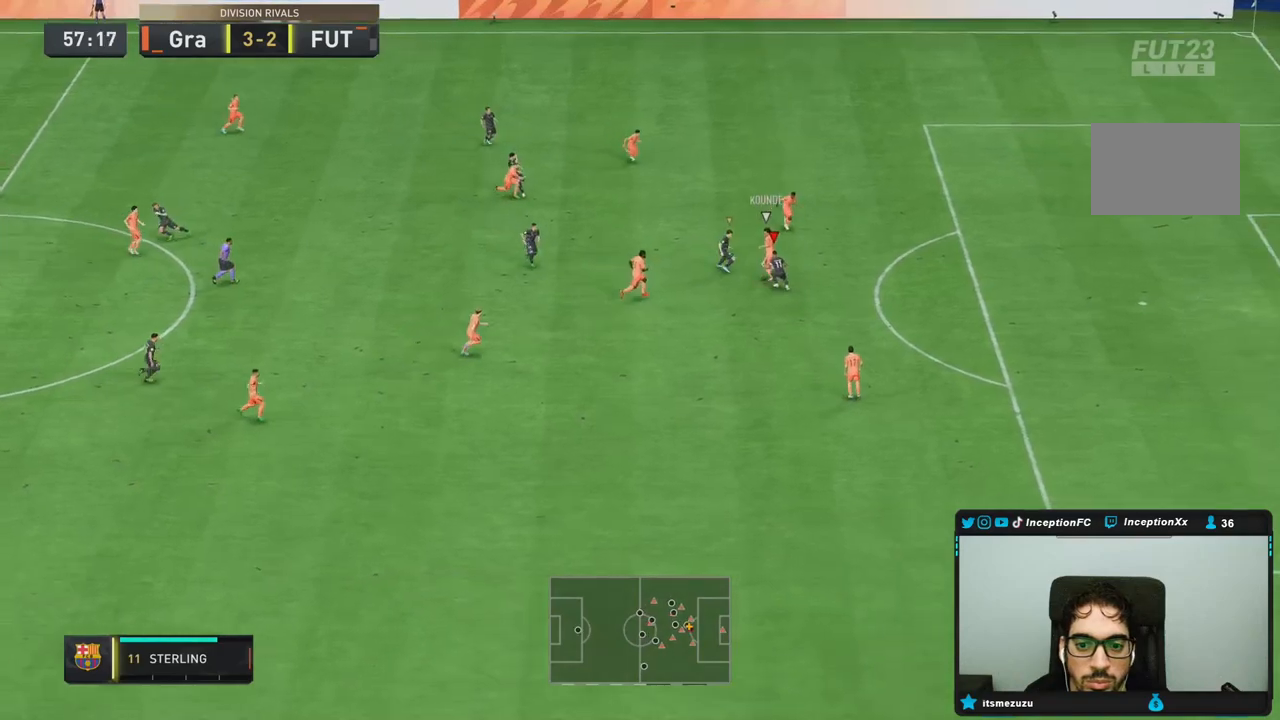
{"buttons": ["R1", "R2"], "left_stick": "right", "right_stick": "center", "events": [[50, "R2", "down"], [67, "left_stick", "up"], [200, "left_stick", "right"], [250, "L2", "up"], [250, "right_stick", "left"], [400, "right_stick", "center"]]}
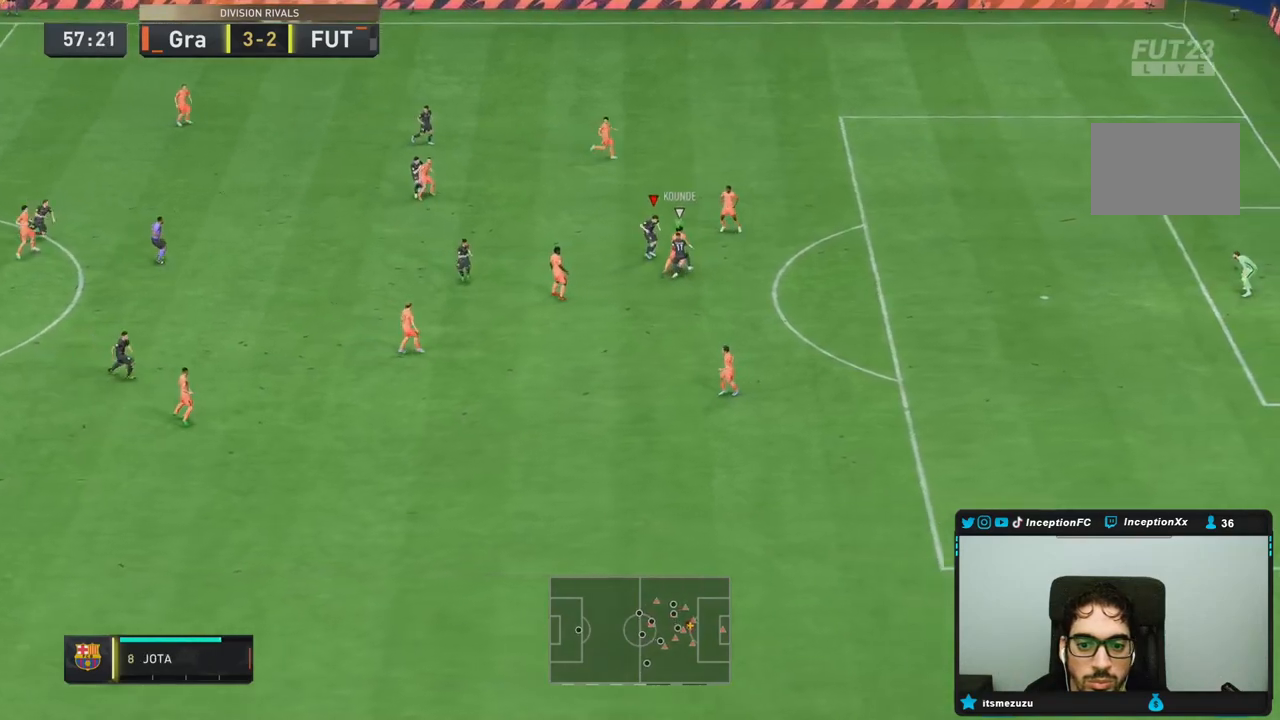
{"buttons": ["L2", "R2"], "left_stick": "up-right", "right_stick": "center", "events": [[50, "L2", "down"], [133, "left_stick", "up-right"], [333, "R1", "up"]]}
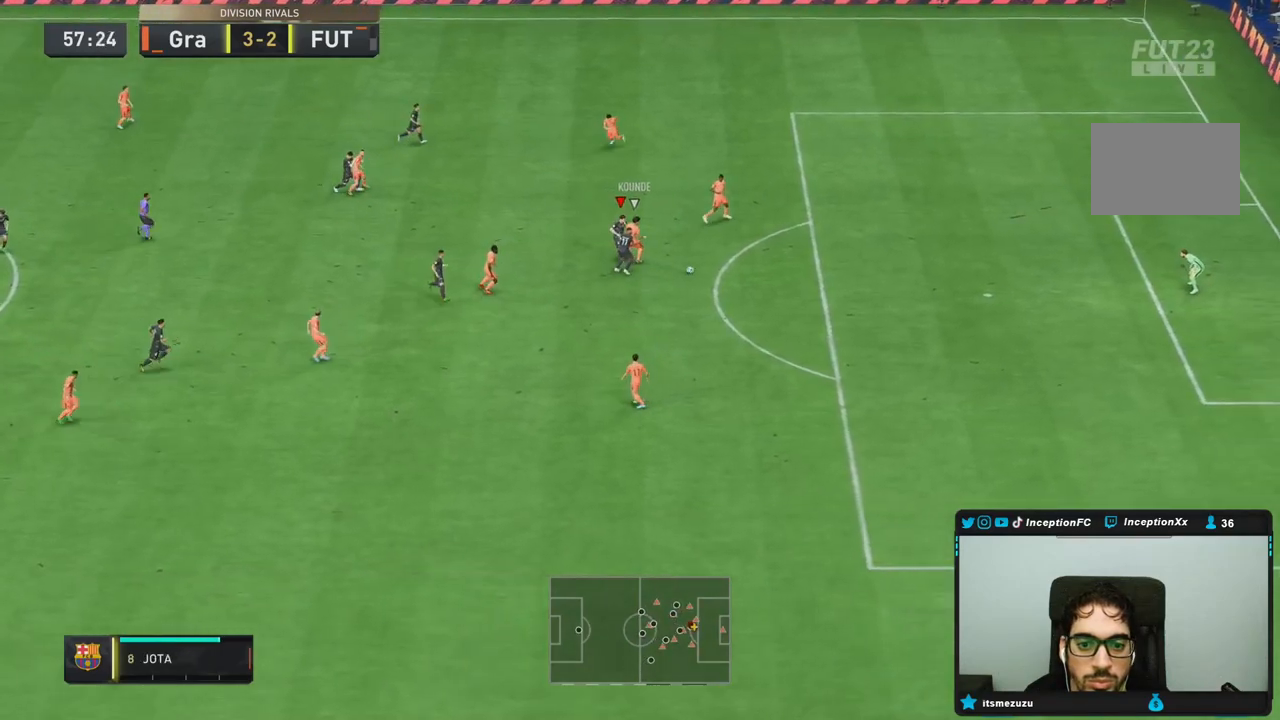
{"buttons": ["R2"], "left_stick": "down-right", "right_stick": "center", "events": [[183, "R2", "up"], [250, "left_stick", "down-right"], [300, "L2", "up"], [300, "R2", "down"]]}
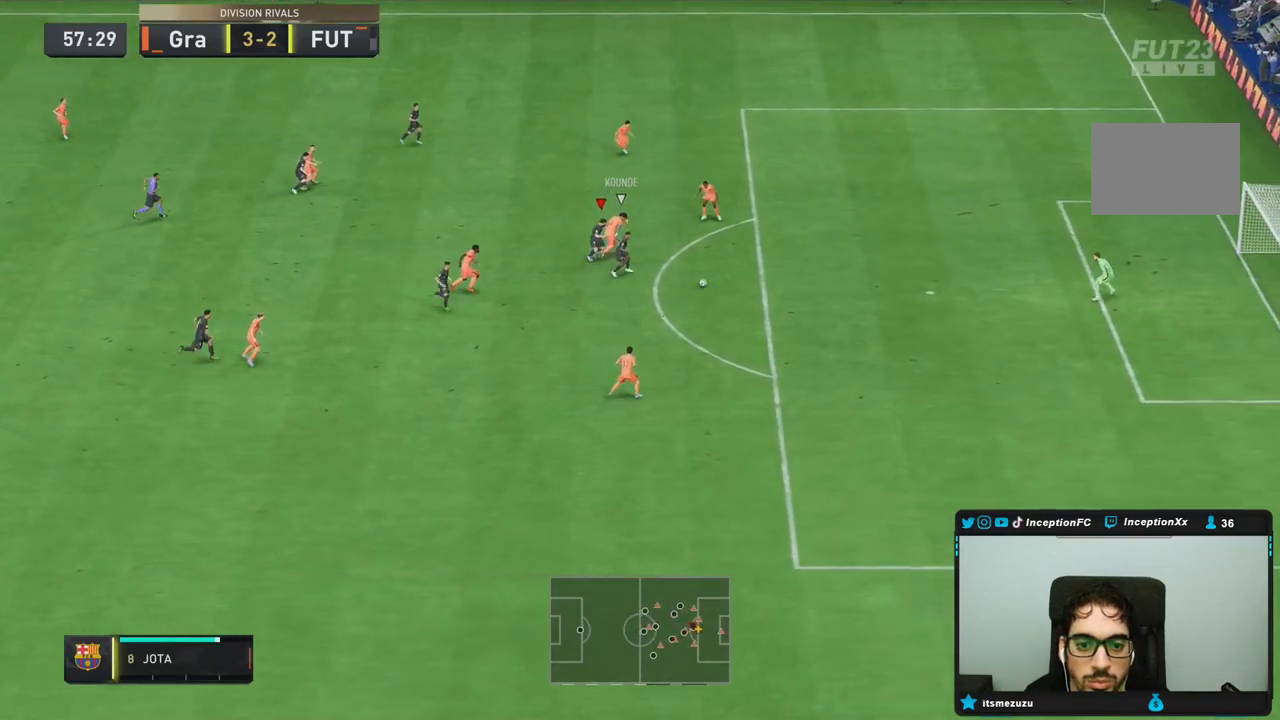
{"buttons": ["R2"], "left_stick": "down-right", "right_stick": "center", "events": []}
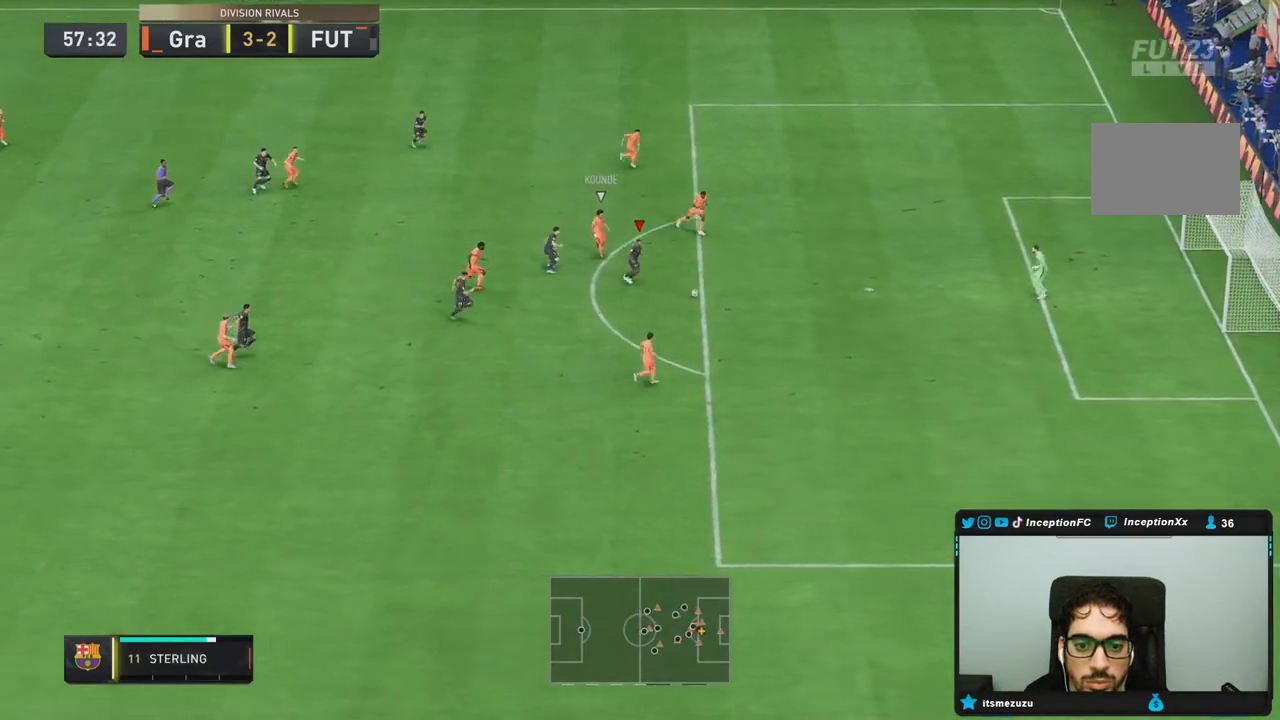
{"buttons": ["CIRCLE"], "left_stick": "up-right", "right_stick": "center"}
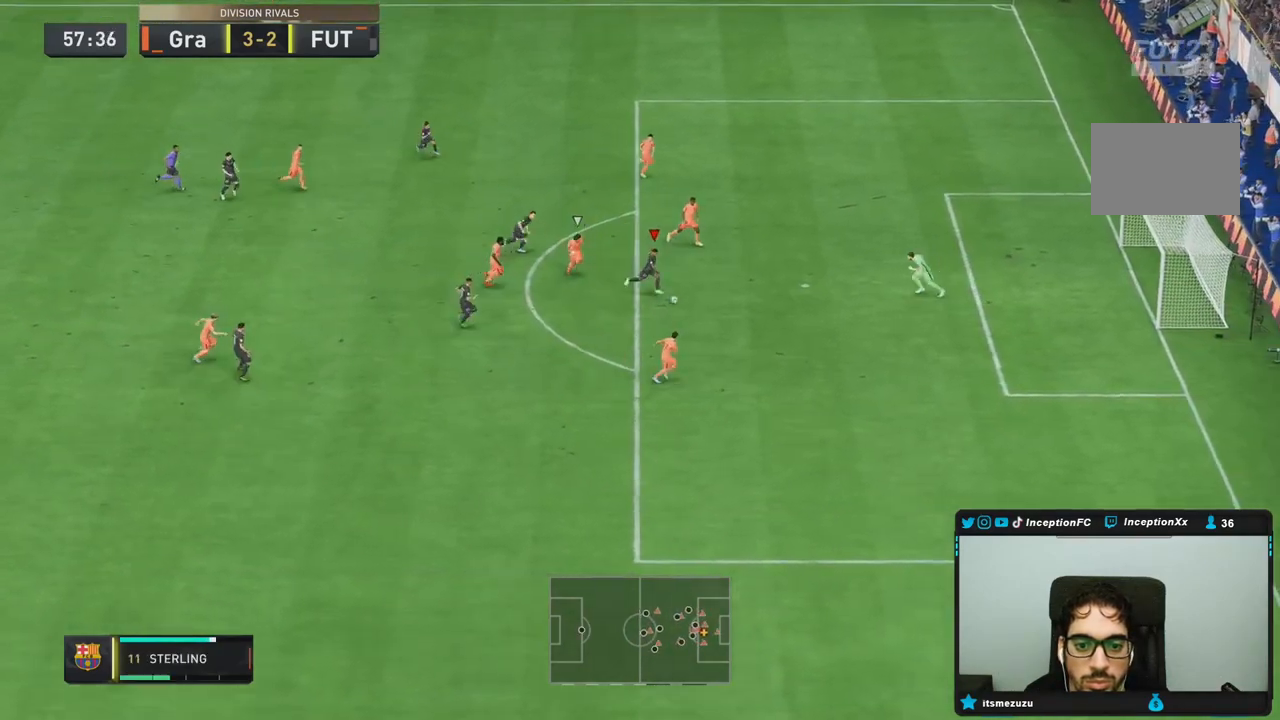
{"buttons": [], "left_stick": "down-right", "right_stick": "center"}